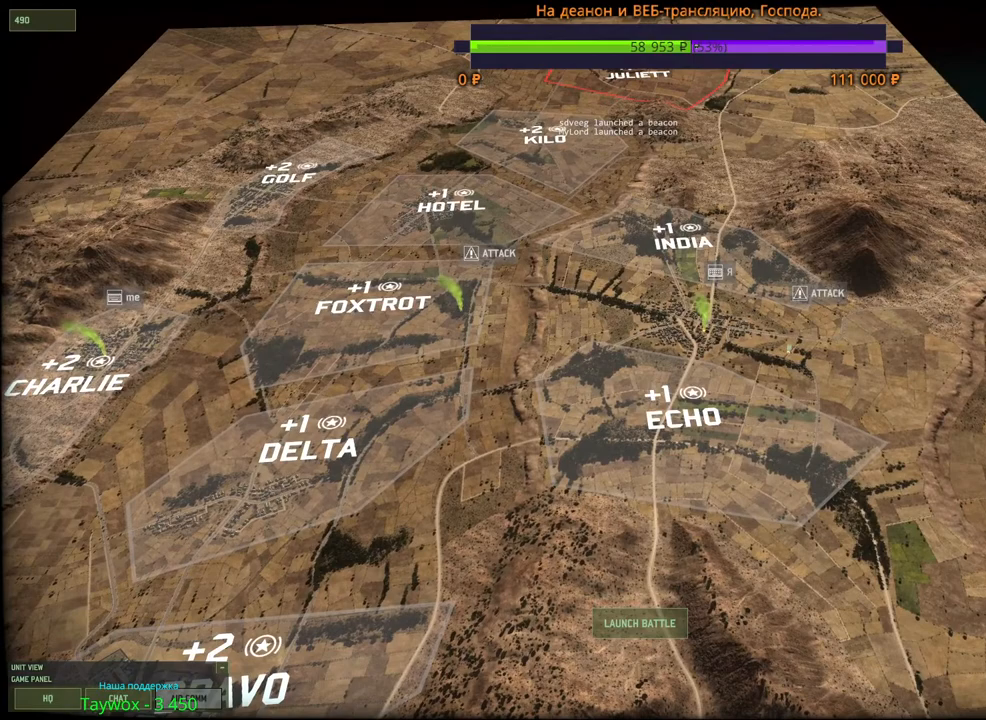
Gameplay with keyboard and mouse; each line is a JSON object with the keys and mouse buttons held at the frame after it. "events" lists presses ("down") and releases ("up") of "1", "2", "3", "4", "5", "6", "a", "alt", "b", "c", "caps_lock", "ctrl", "d", "e", "escape", "f", "f1", "f2", "f3", "f4", "f5", "f6", "g", "h", "n", "q", "r", "s", "shift", "space", "super", "t", "tab", "tilde", "v", "w", "x", "y", "z", "mouse_left", "mouse_wheel", "mouse_right", "mouse_mb4" and "mouse_mb5" between this image and that frame as [ms after this image, input, new state], when the widget could be followed in between. "mouse_left", "mouse_wheel", "mouse_right", "mouse_mb4", "mouse_mb5" = the "left", "wheel", "right", "mb4", "mb5" buttons of the "mouse" list. No other keys are recorded. "wheel" means that the mouse wheel is clicked or scrolled. Mouse movement is not recorded.
{"keys": ["alt"], "mouse": [], "events": [[100, "alt", "down"], [184, "tab", "down"], [300, "tab", "up"], [384, "tab", "down"], [484, "tab", "up"]]}
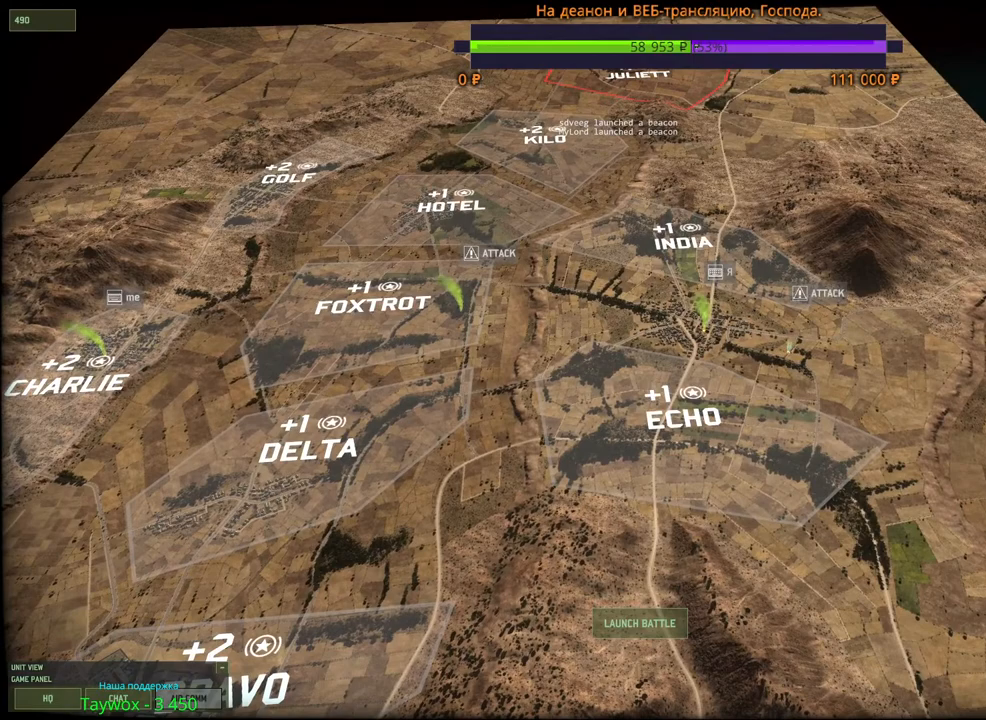
{"keys": [], "mouse": [], "events": [[317, "alt", "up"]]}
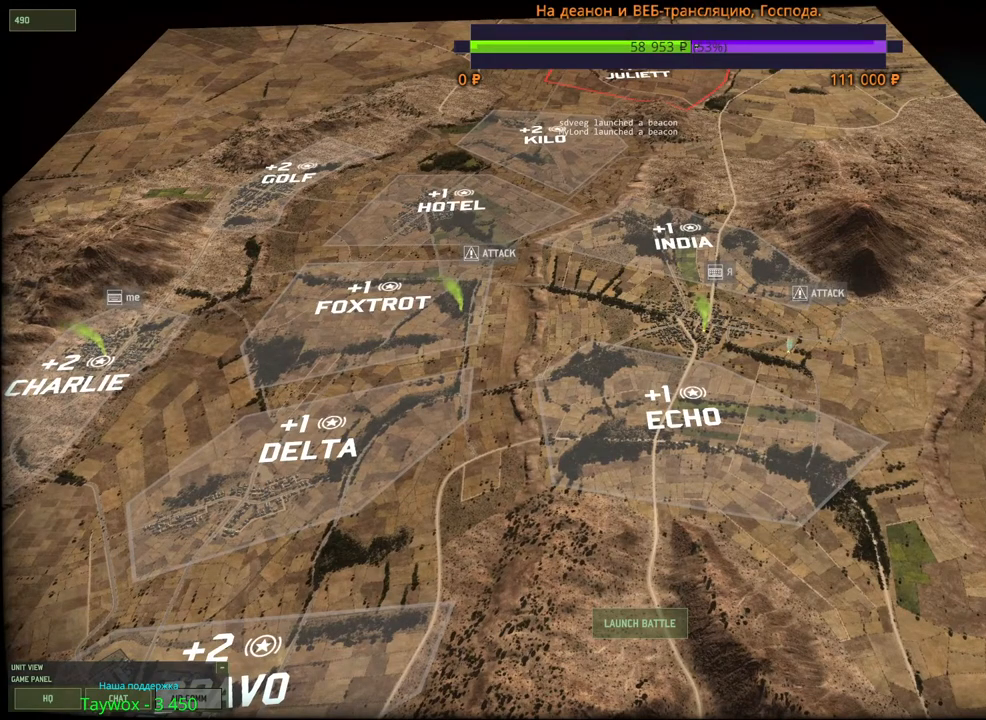
{"keys": [], "mouse": [], "events": []}
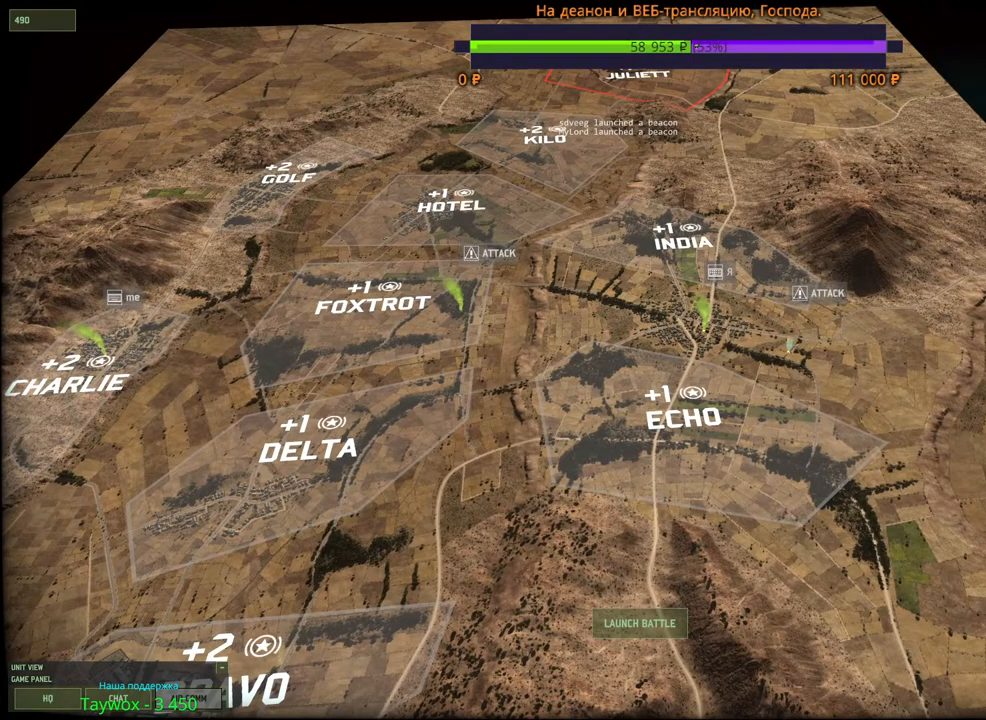
{"keys": [], "mouse": [], "events": []}
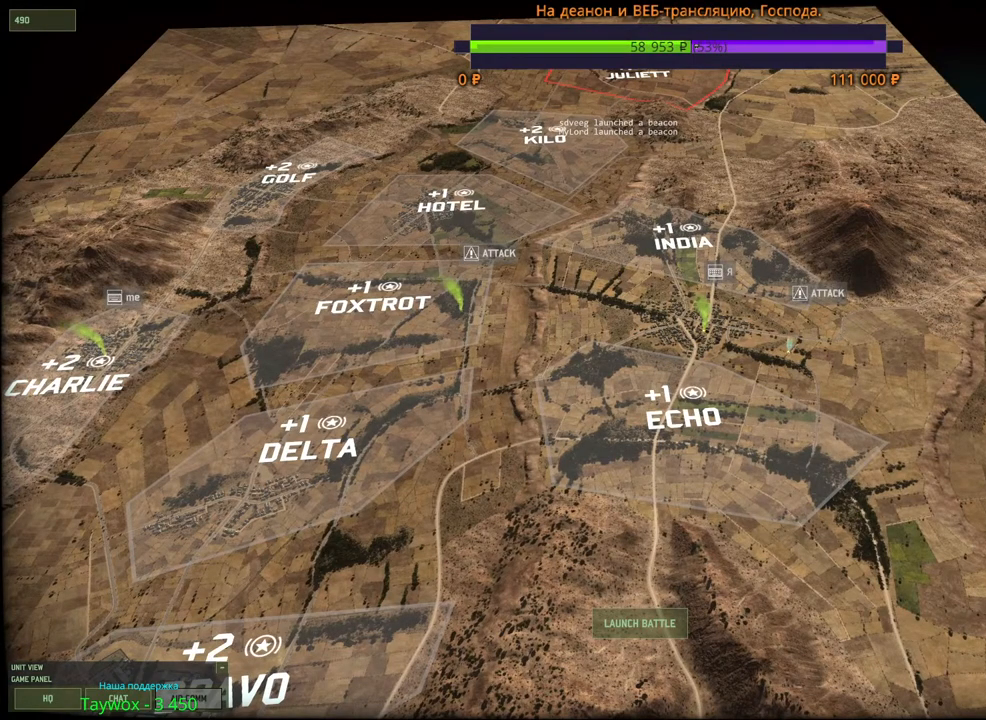
{"keys": ["alt", "tab"], "mouse": [], "events": [[434, "alt", "down"], [484, "tab", "down"]]}
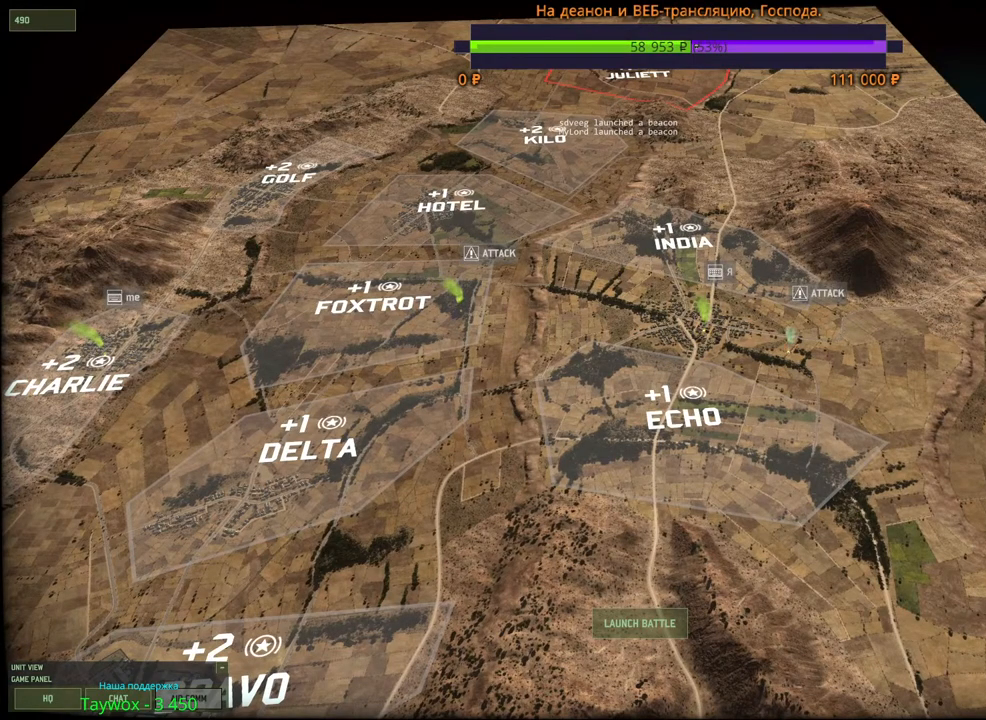
{"keys": ["alt", "tab"], "mouse": [], "events": [[84, "tab", "up"], [150, "tab", "down"], [267, "tab", "up"], [400, "tab", "down"]]}
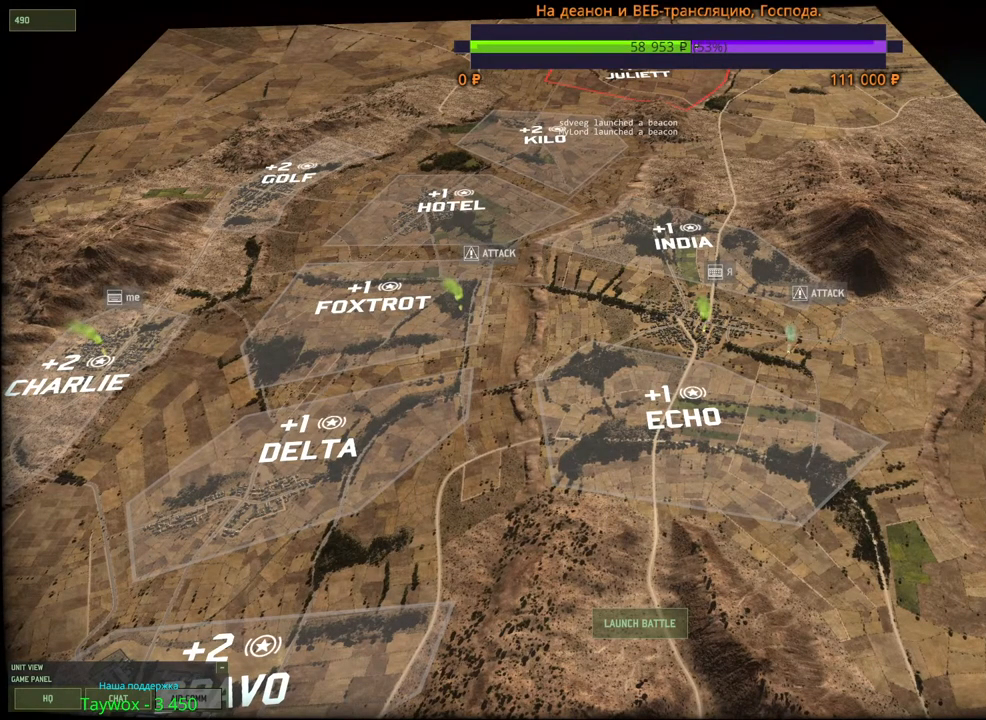
{"keys": [], "mouse": [], "events": [[17, "tab", "up"], [134, "alt", "up"]]}
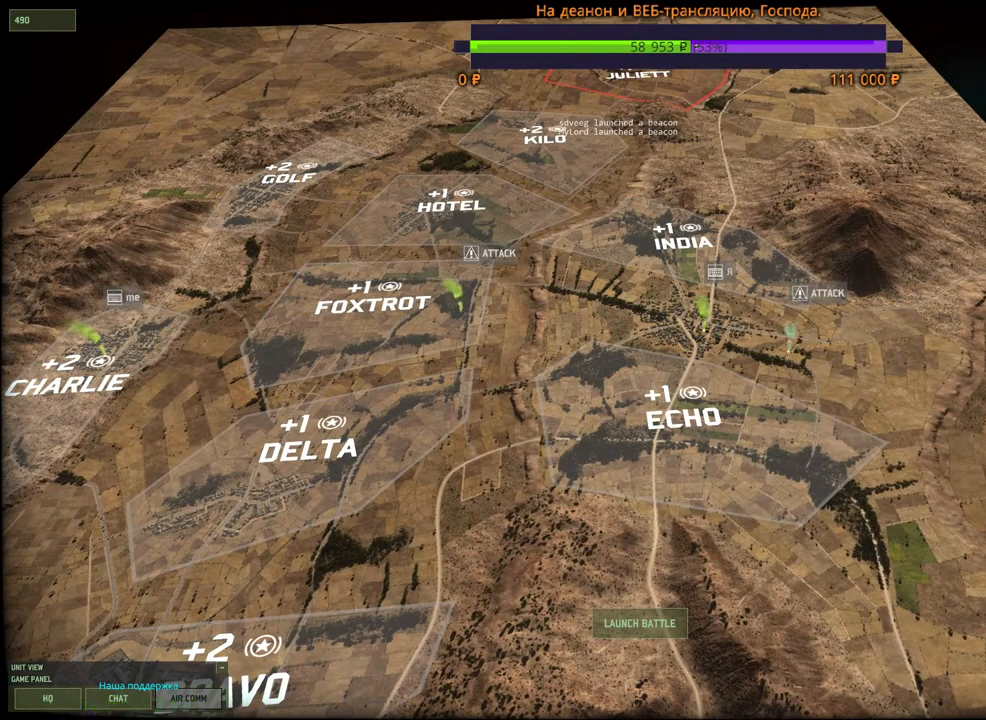
{"keys": [], "mouse": [], "events": []}
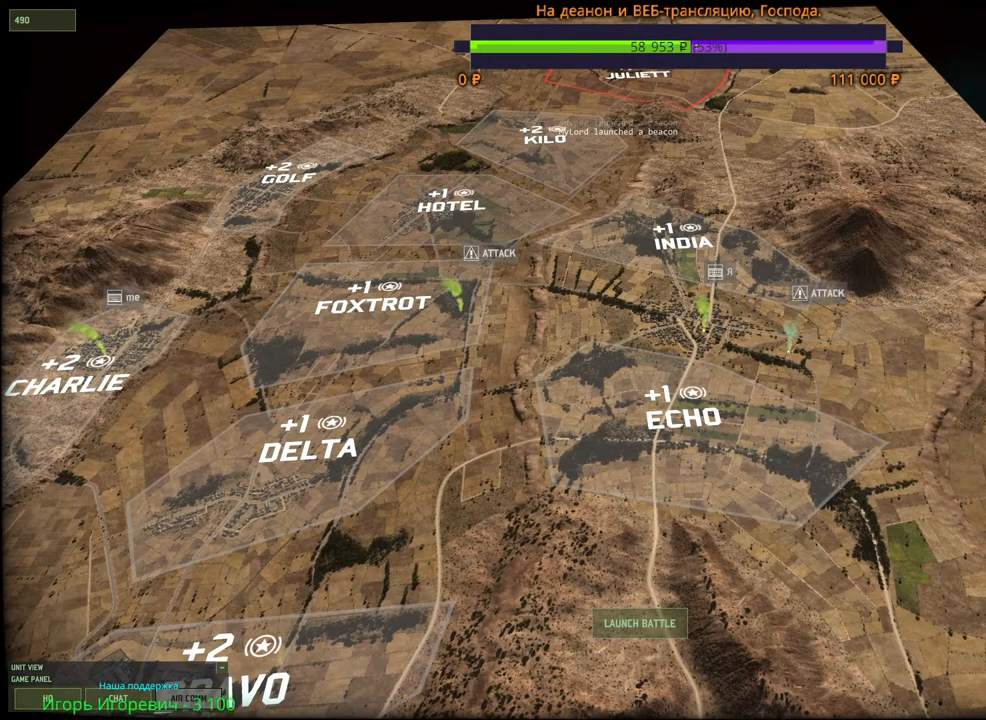
{"keys": [], "mouse": [], "events": []}
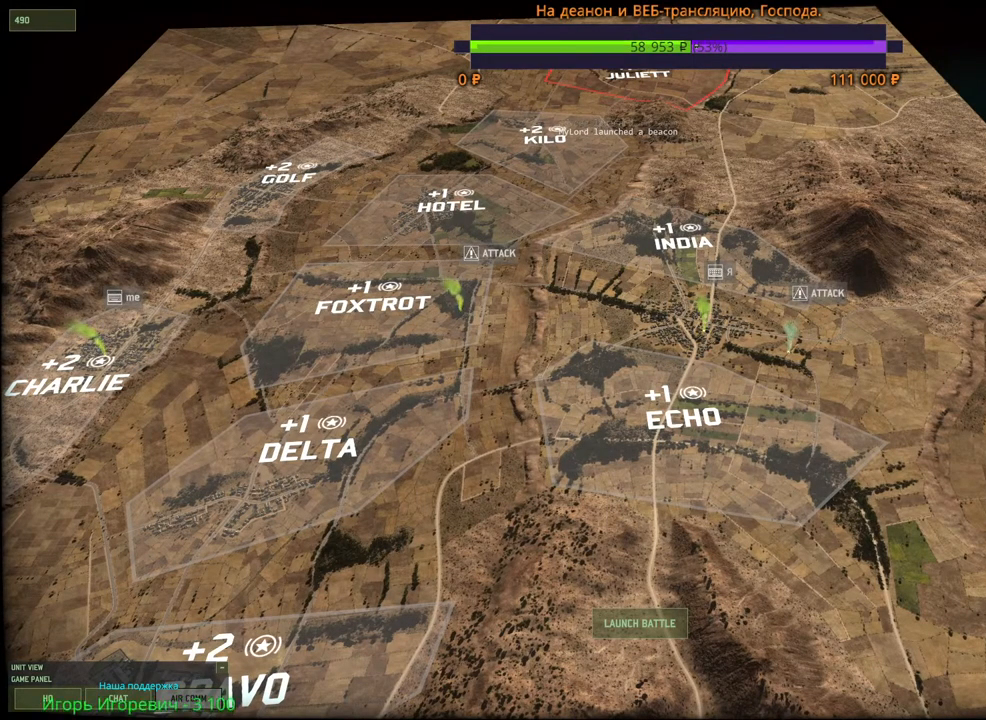
{"keys": [], "mouse": ["wheel"], "events": [[400, "mouse_wheel", "down"]]}
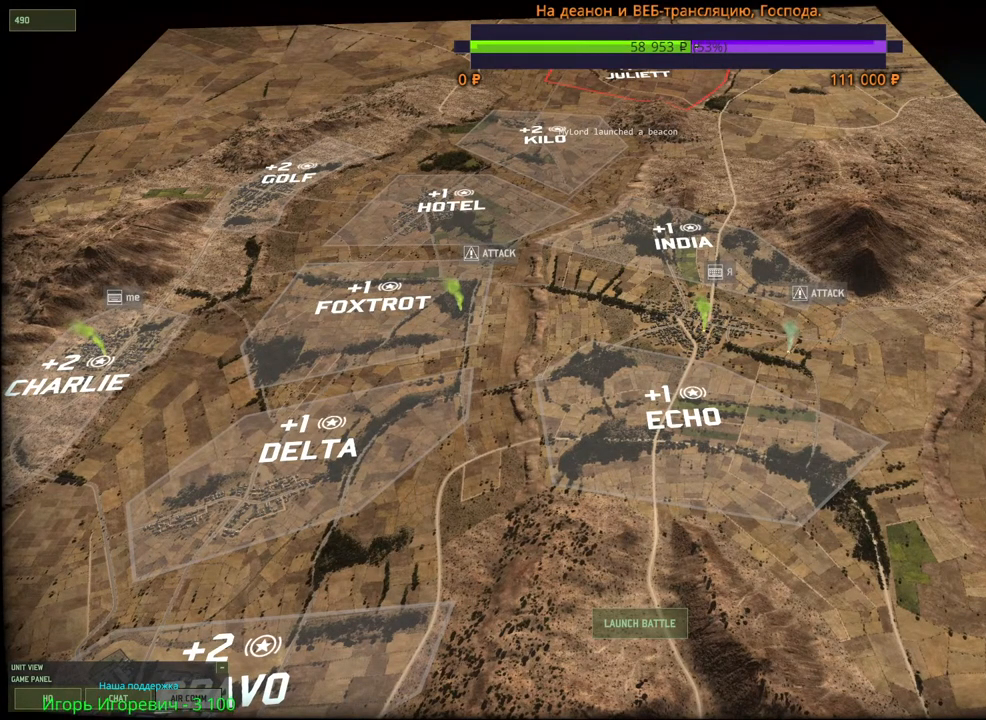
{"keys": [], "mouse": ["wheel"], "events": []}
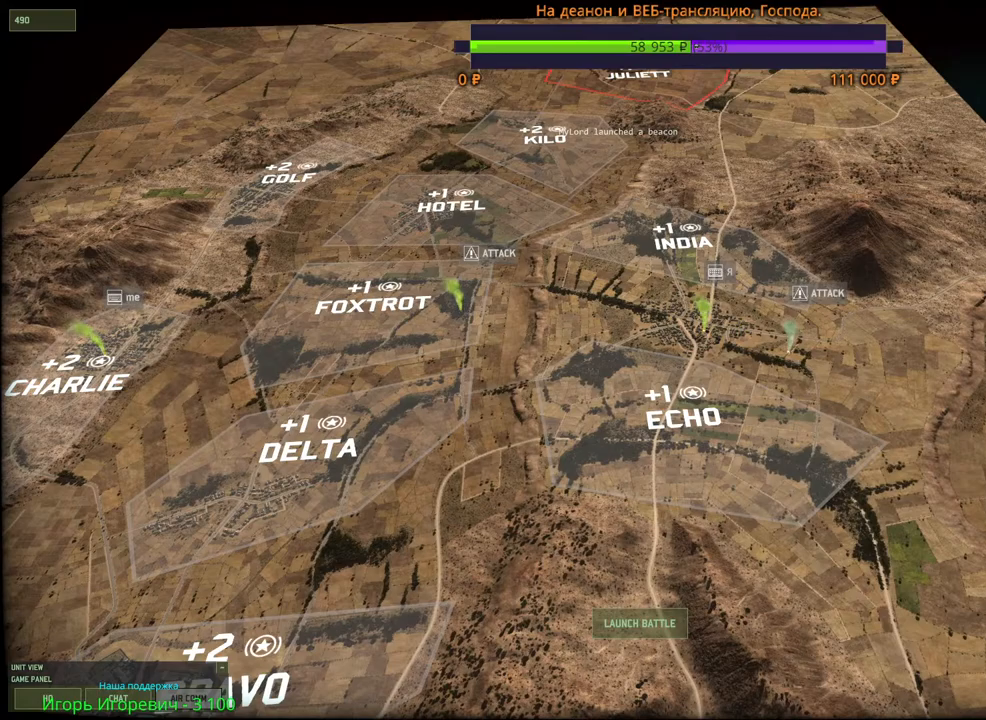
{"keys": [], "mouse": [], "events": [[367, "mouse_wheel", "up"]]}
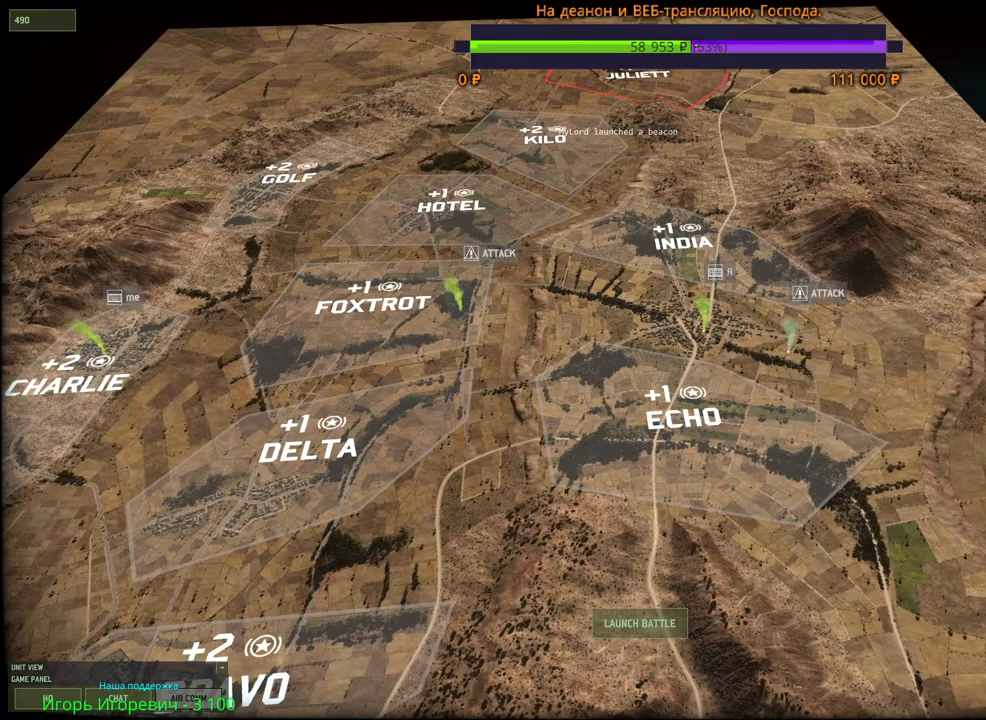
{"keys": [], "mouse": [], "events": []}
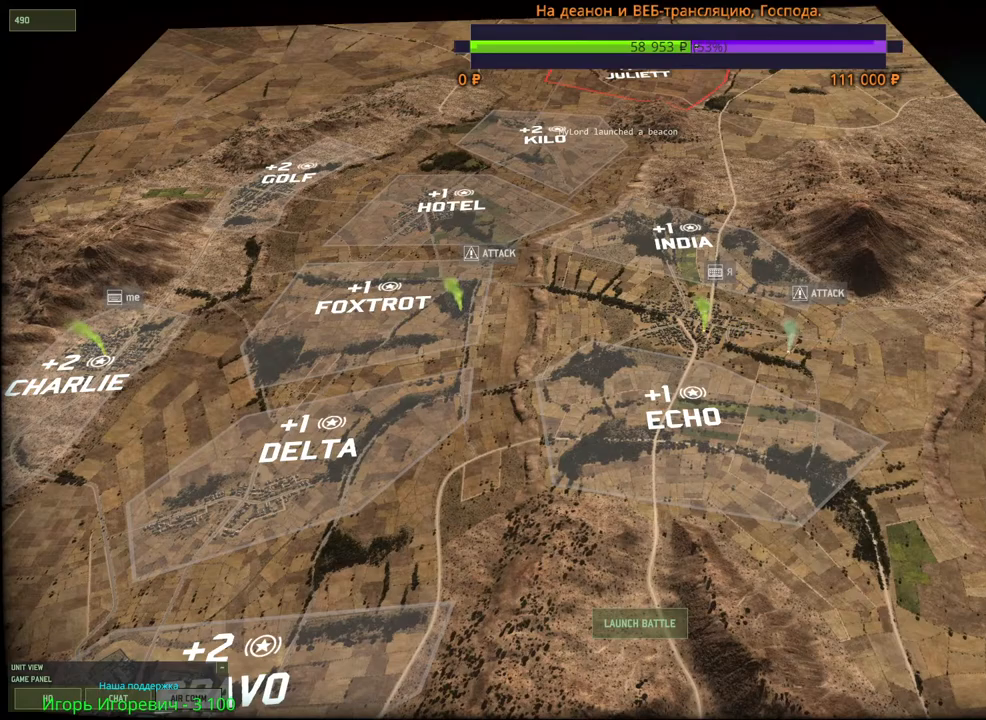
{"keys": [], "mouse": [], "events": [[334, "mouse_left", "down"], [400, "mouse_left", "up"]]}
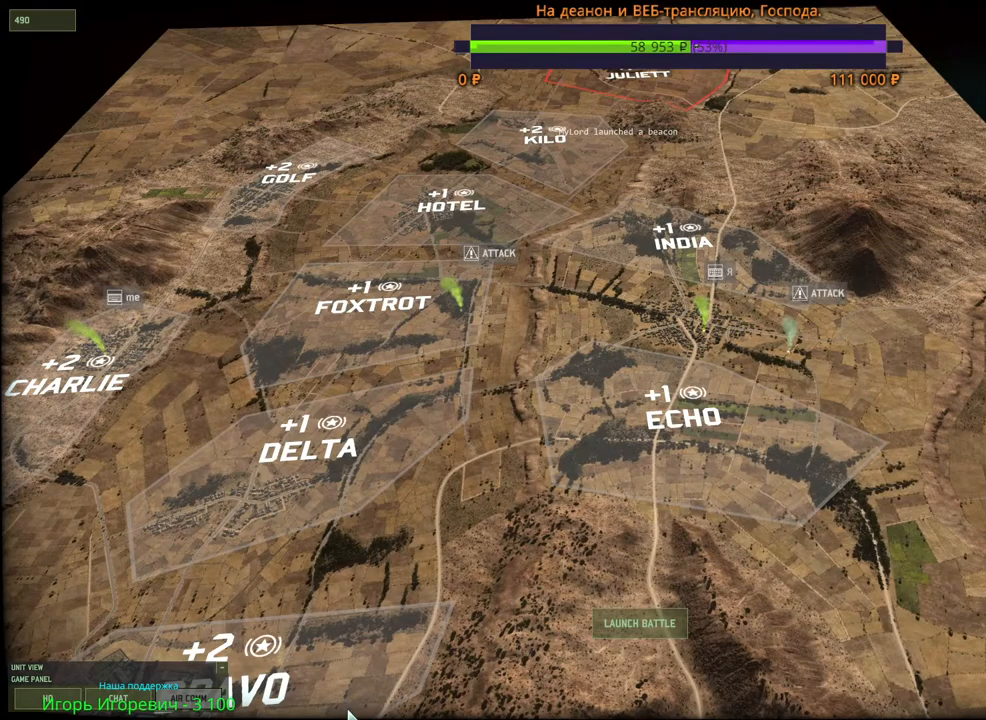
{"keys": [], "mouse": [], "events": []}
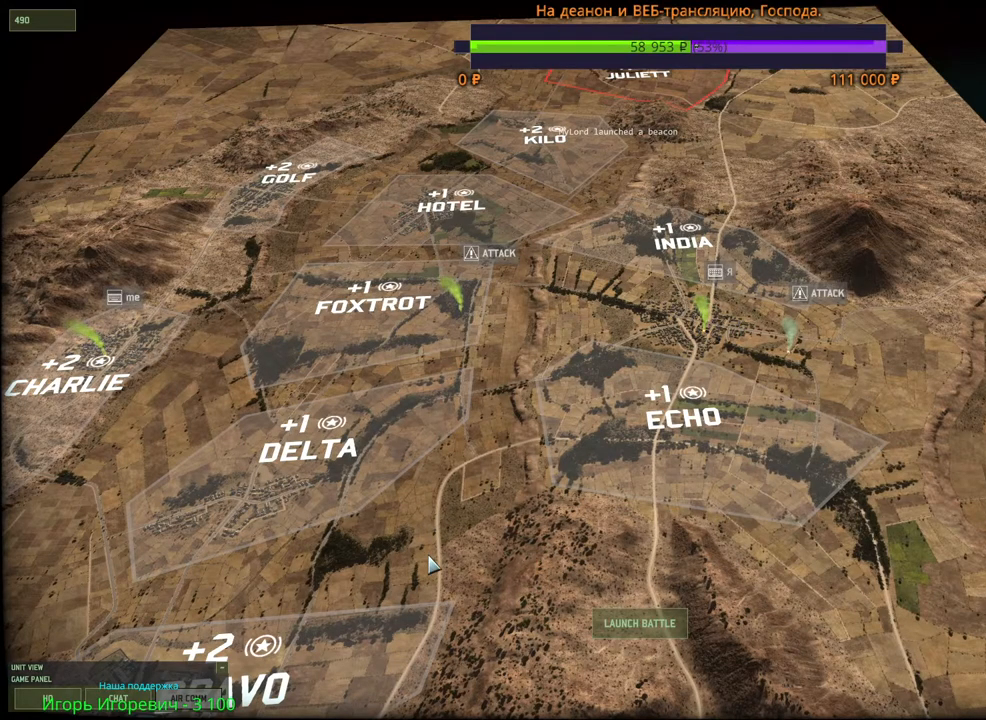
{"keys": [], "mouse": [], "events": []}
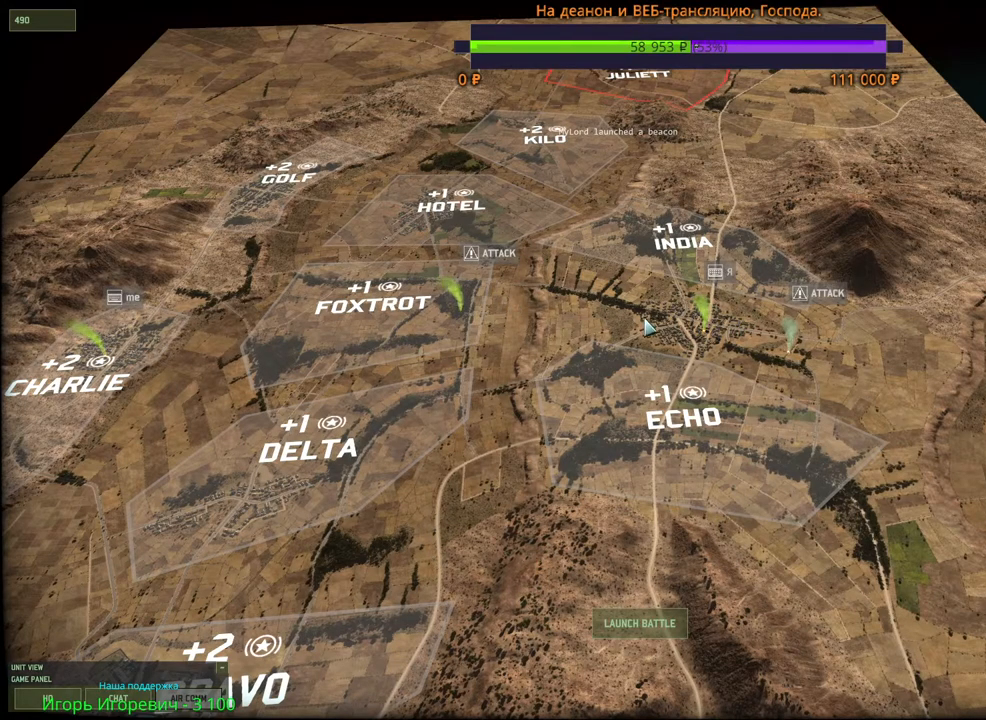
{"keys": ["s"], "mouse": [], "events": [[367, "s", "down"]]}
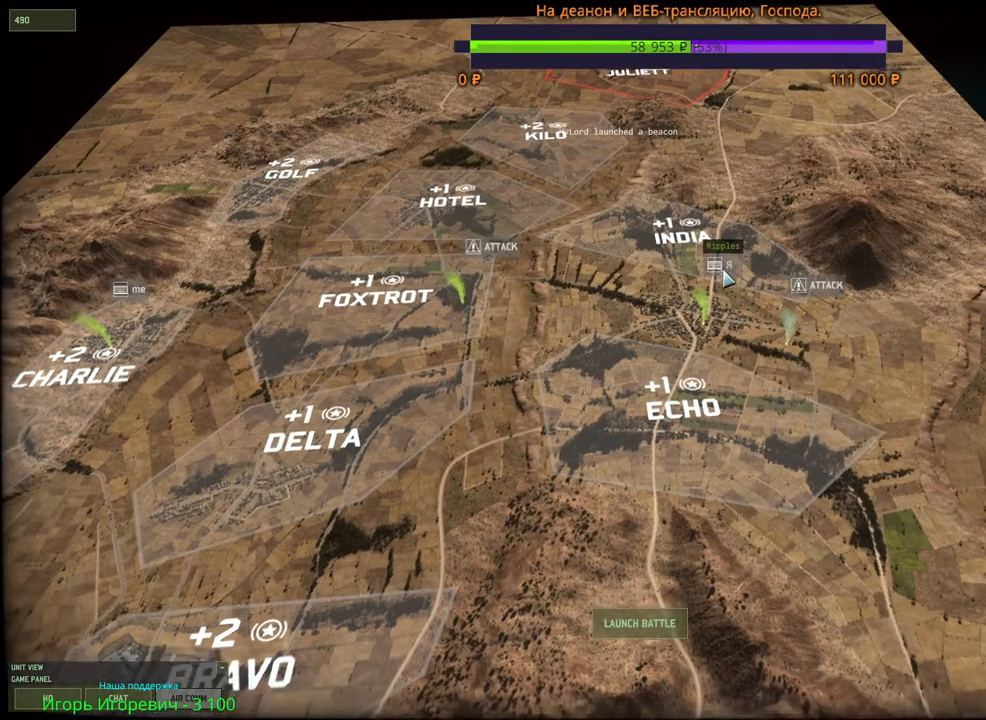
{"keys": ["s"], "mouse": [], "events": [[184, "a", "down"], [367, "a", "up"]]}
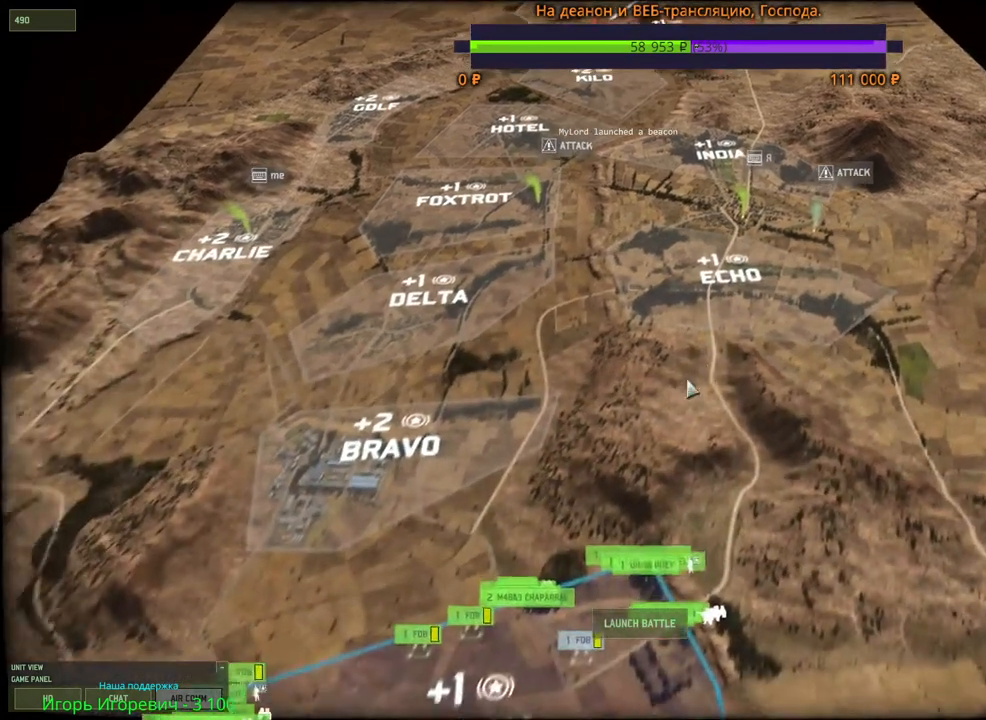
{"keys": [], "mouse": [], "events": [[184, "s", "up"]]}
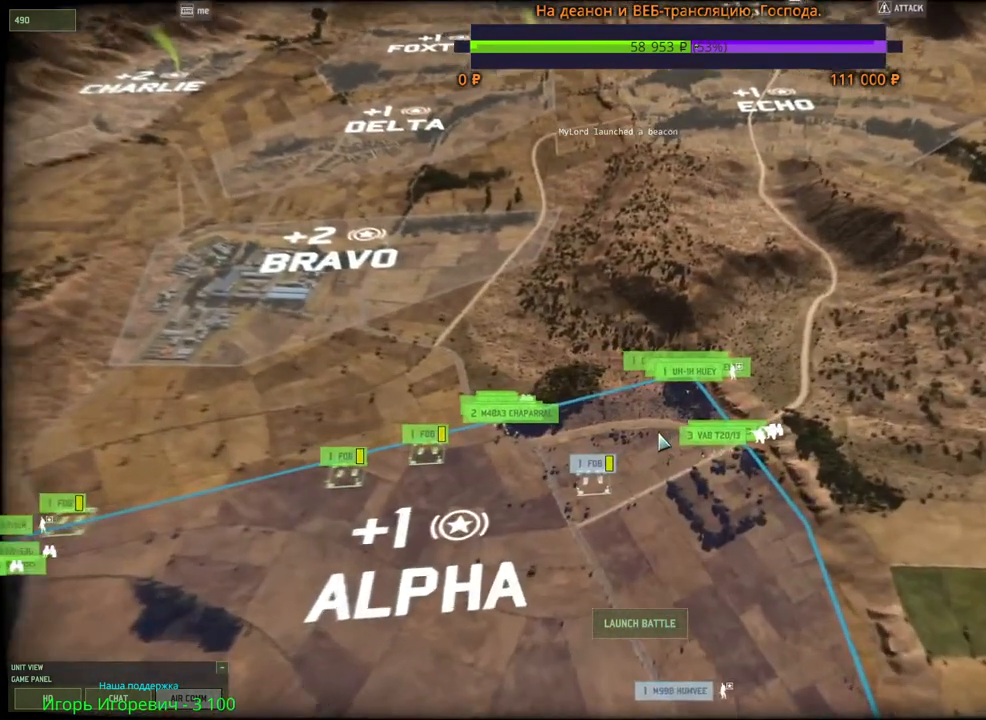
{"keys": ["d"], "mouse": [], "events": [[467, "d", "down"]]}
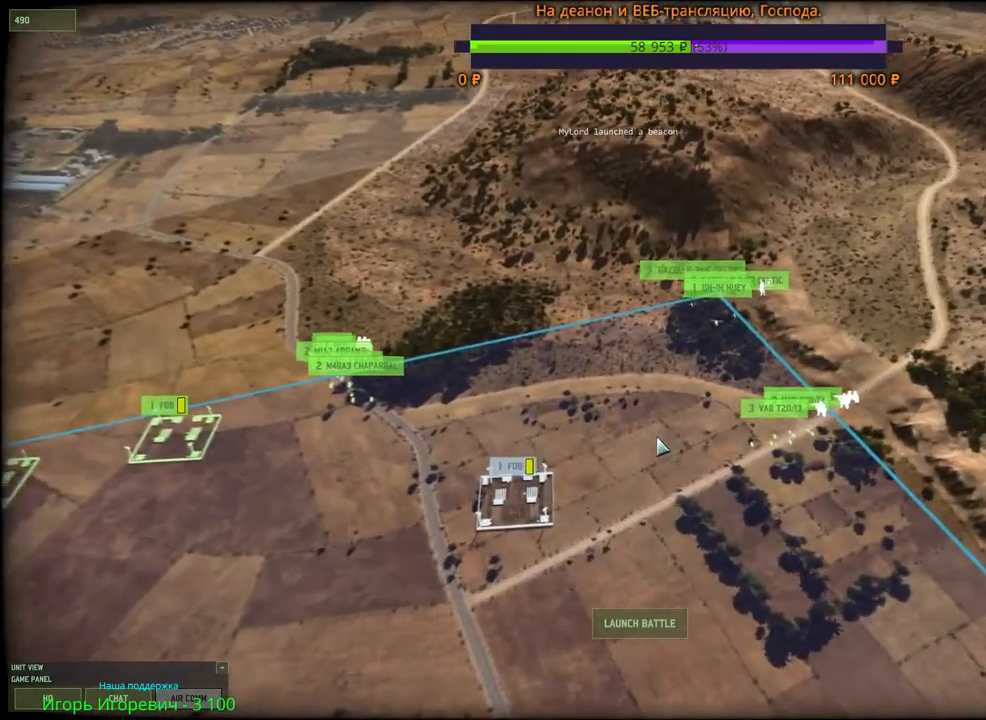
{"keys": [], "mouse": [], "events": [[84, "d", "up"]]}
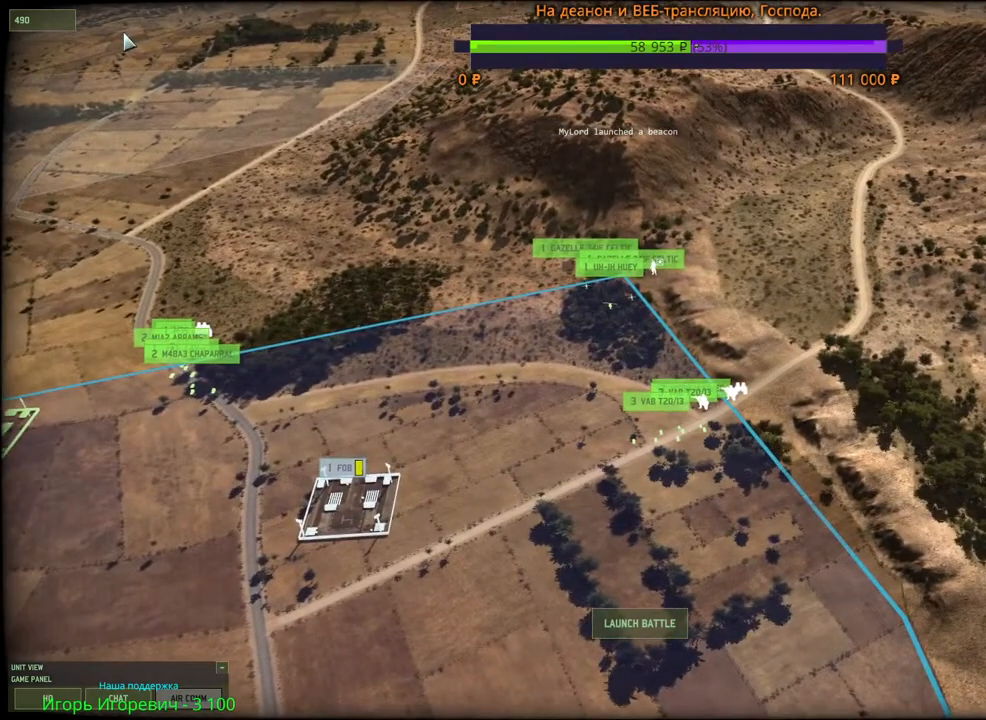
{"keys": ["d"], "mouse": [], "events": [[367, "mouse_left", "down"], [434, "mouse_left", "up"], [484, "d", "down"]]}
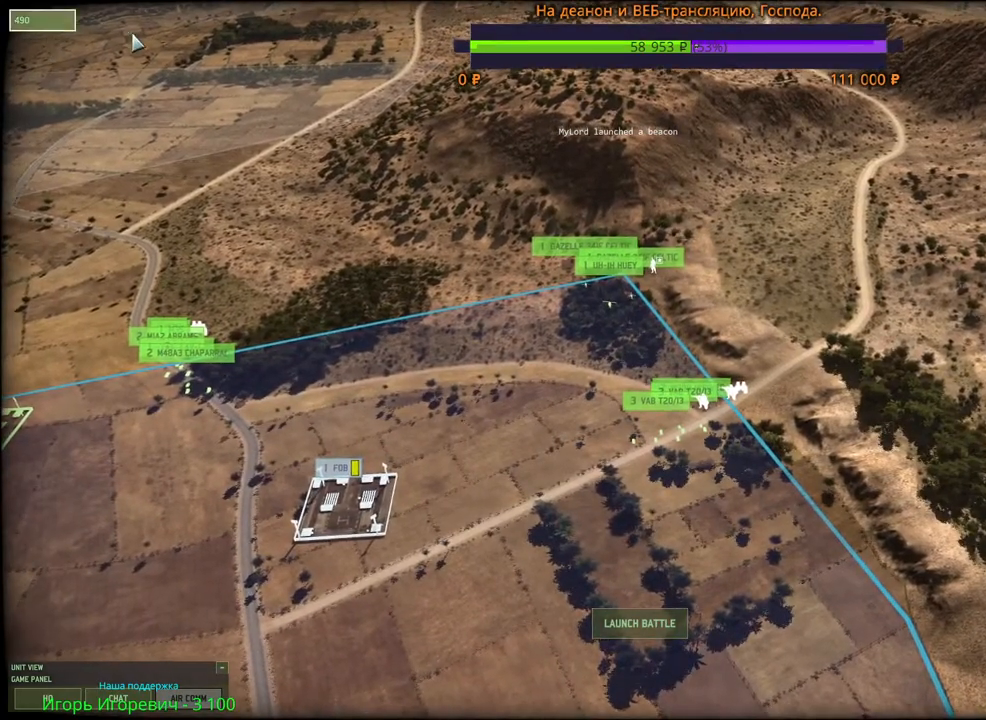
{"keys": [], "mouse": [], "events": [[84, "d", "up"], [417, "mouse_left", "down"], [484, "mouse_left", "up"]]}
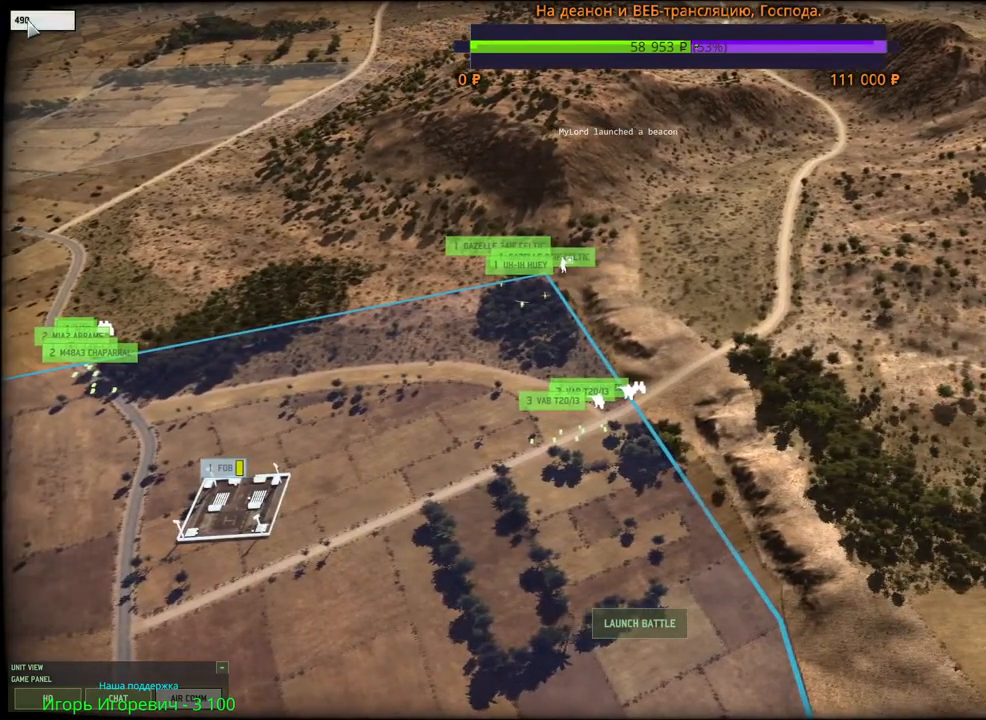
{"keys": [], "mouse": [], "events": [[267, "s", "down"], [400, "s", "up"]]}
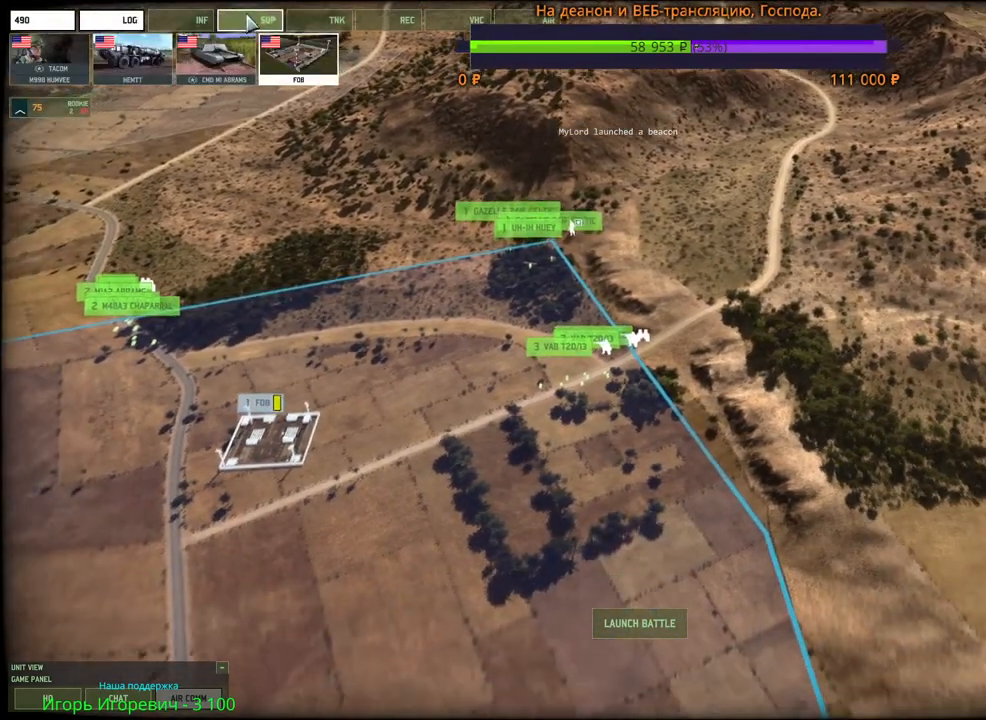
{"keys": [], "mouse": [], "events": [[200, "mouse_left", "down"], [234, "mouse_left", "up"]]}
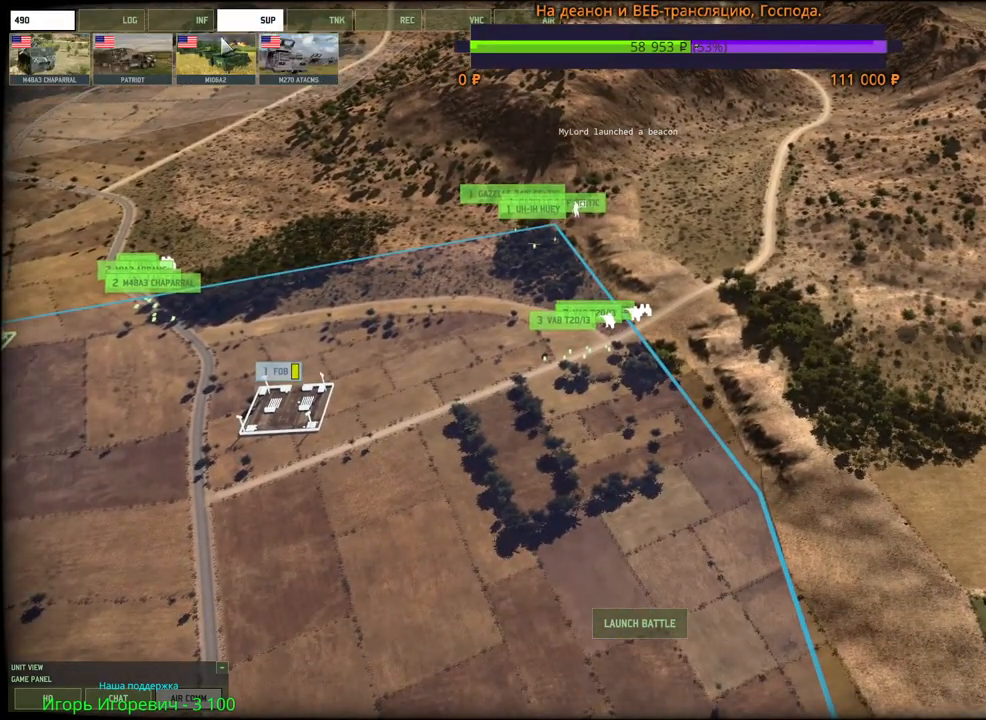
{"keys": [], "mouse": [], "events": []}
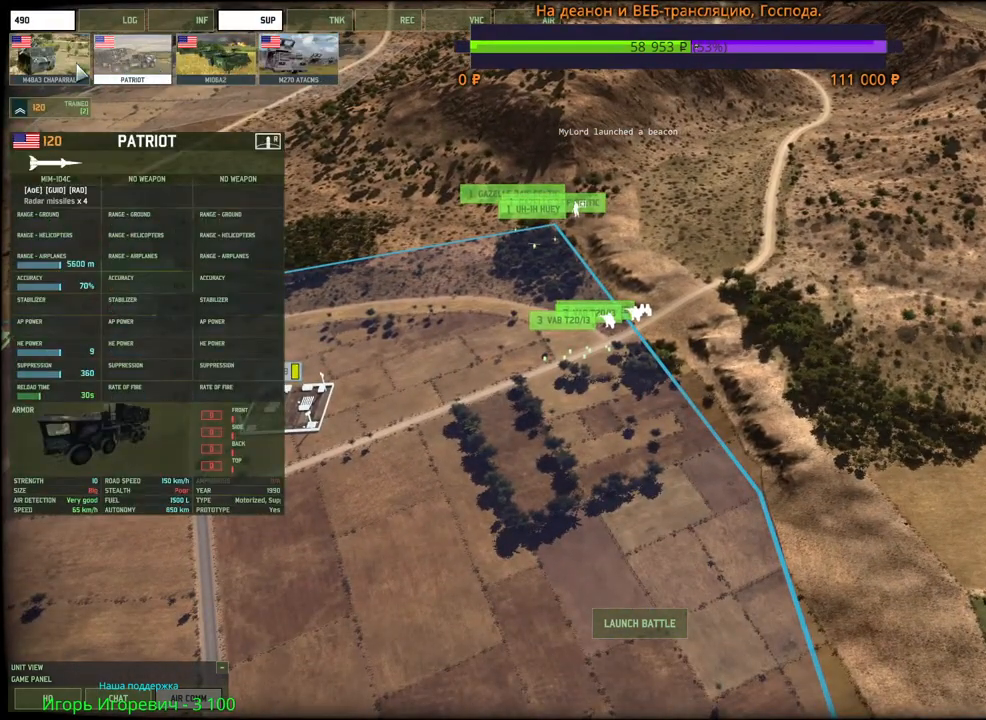
{"keys": [], "mouse": [], "events": [[317, "mouse_left", "down"], [350, "mouse_left", "up"]]}
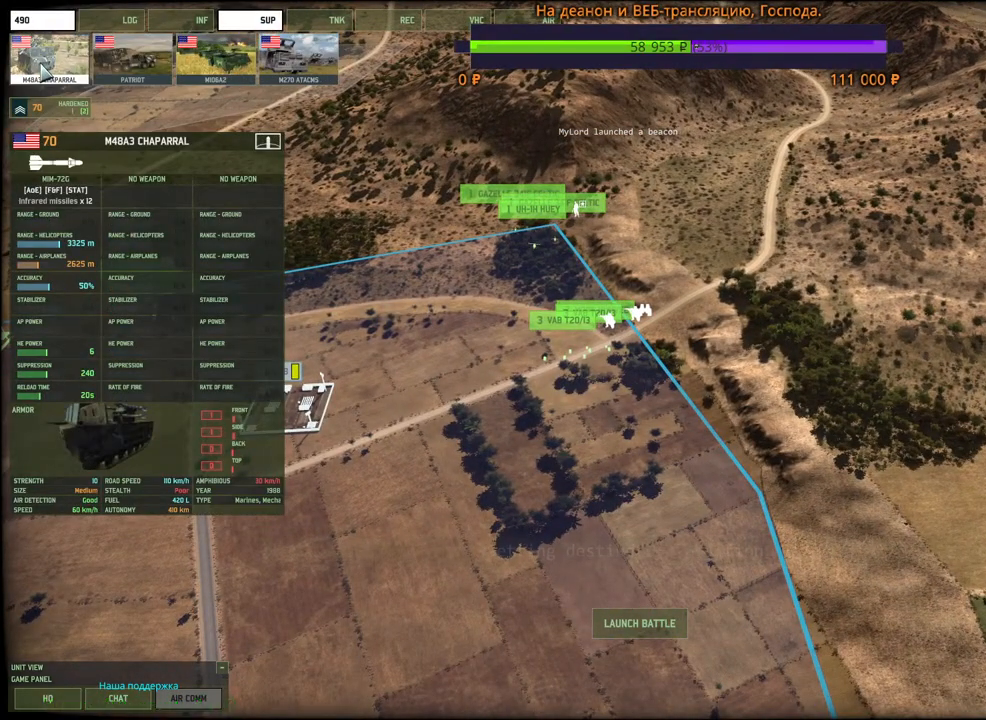
{"keys": [], "mouse": [], "events": [[117, "mouse_right", "down"], [167, "mouse_right", "up"]]}